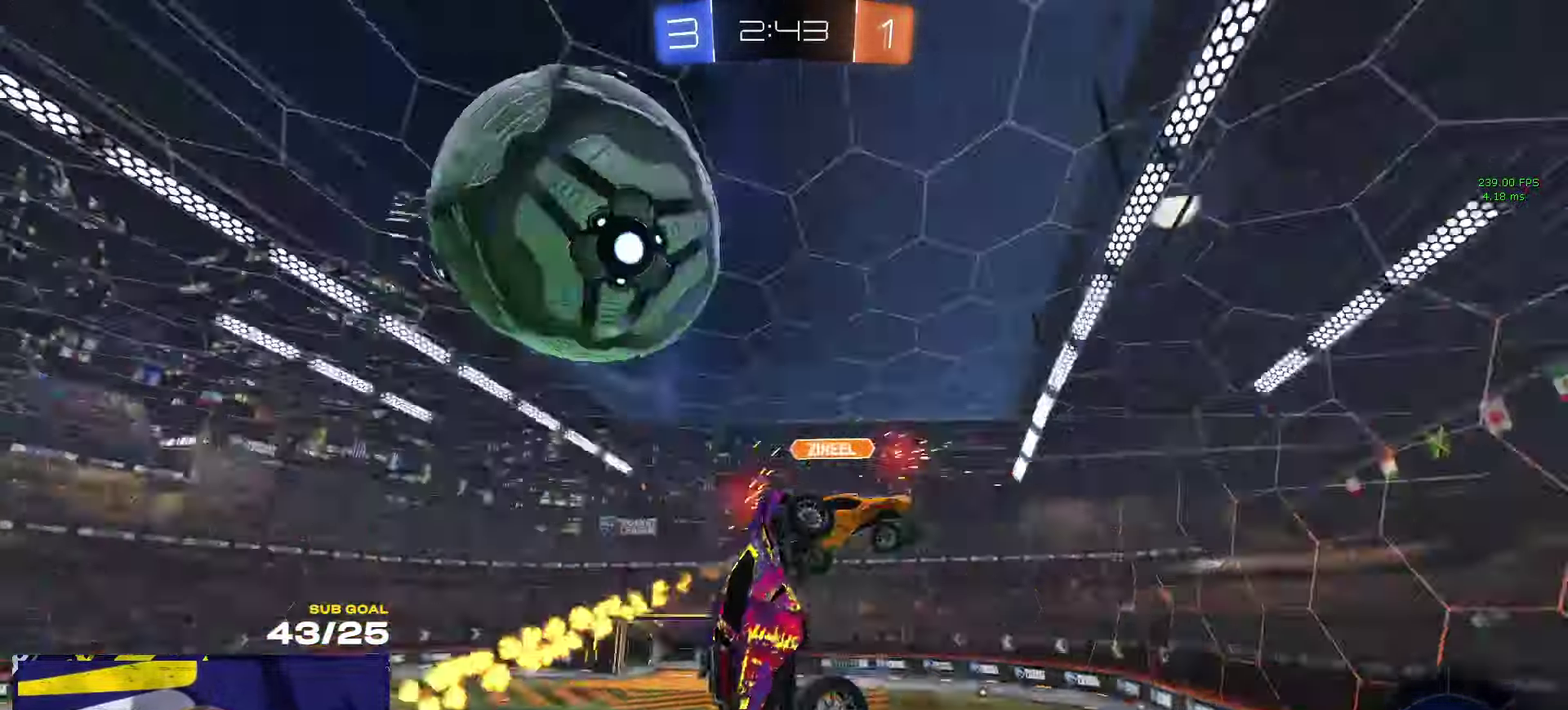
Gameplay with a controller (Xbox layout); each line is a JSON object with the inputs held at the frame after it. "events" lists button and stick changes between this image and that frame as [ms after this image, input, new state], when the widget could be followed in between.
{"buttons": [], "left_stick": "down", "right_stick": "center"}
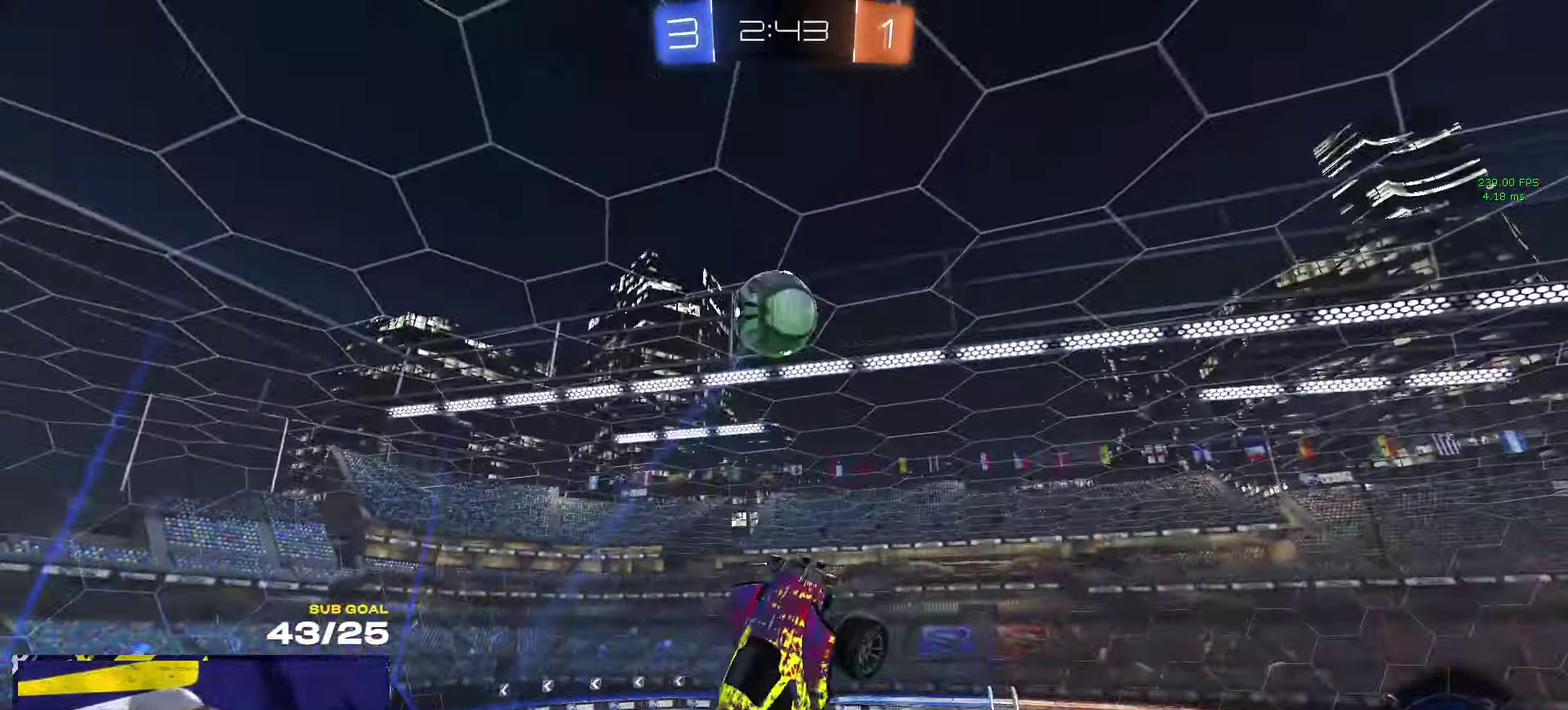
{"buttons": ["R1", "L3"], "left_stick": "right", "right_stick": "center"}
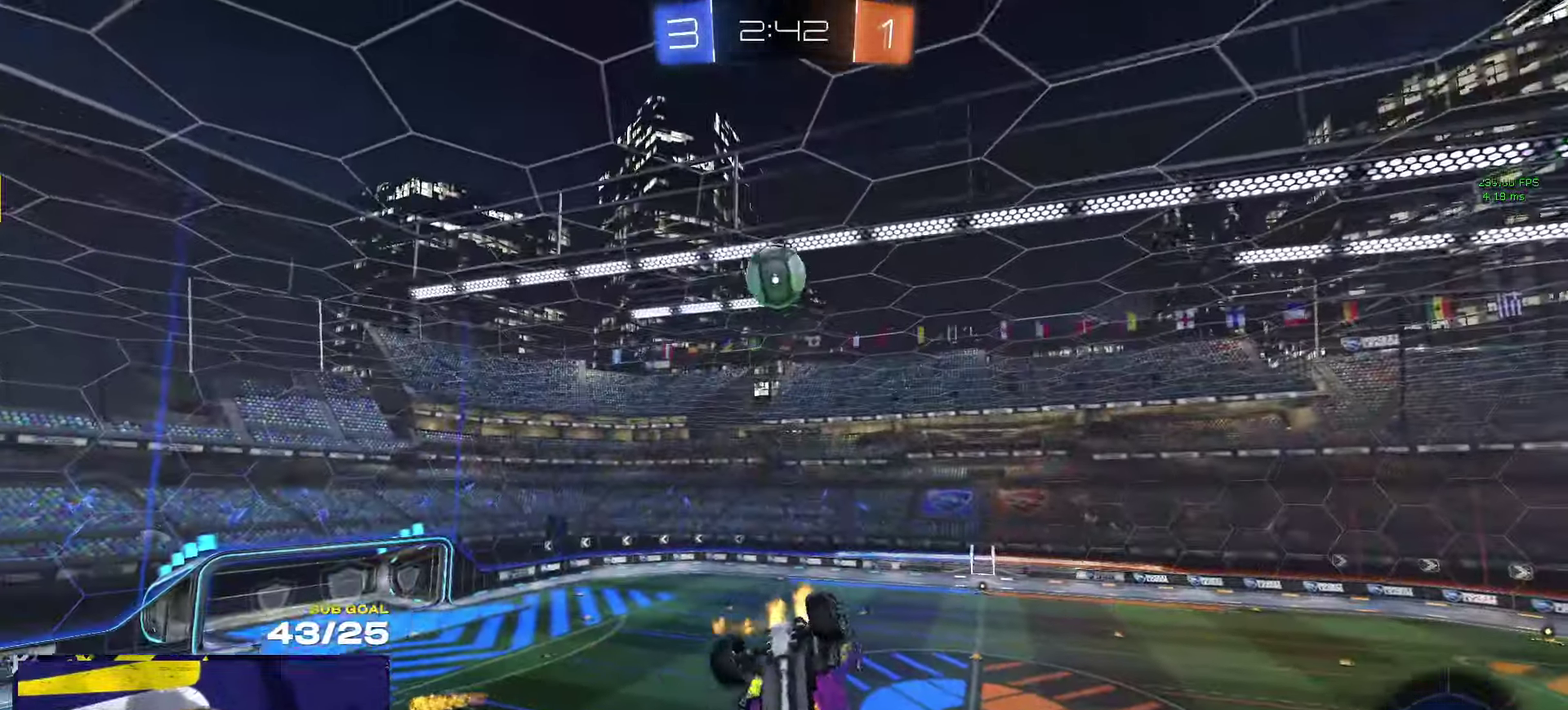
{"buttons": ["R1", "L3"], "left_stick": "up-right", "right_stick": "center", "events": [[33, "left_stick", "down-right"], [150, "Y", "down"], [183, "left_stick", "up-right"], [250, "Y", "up"]]}
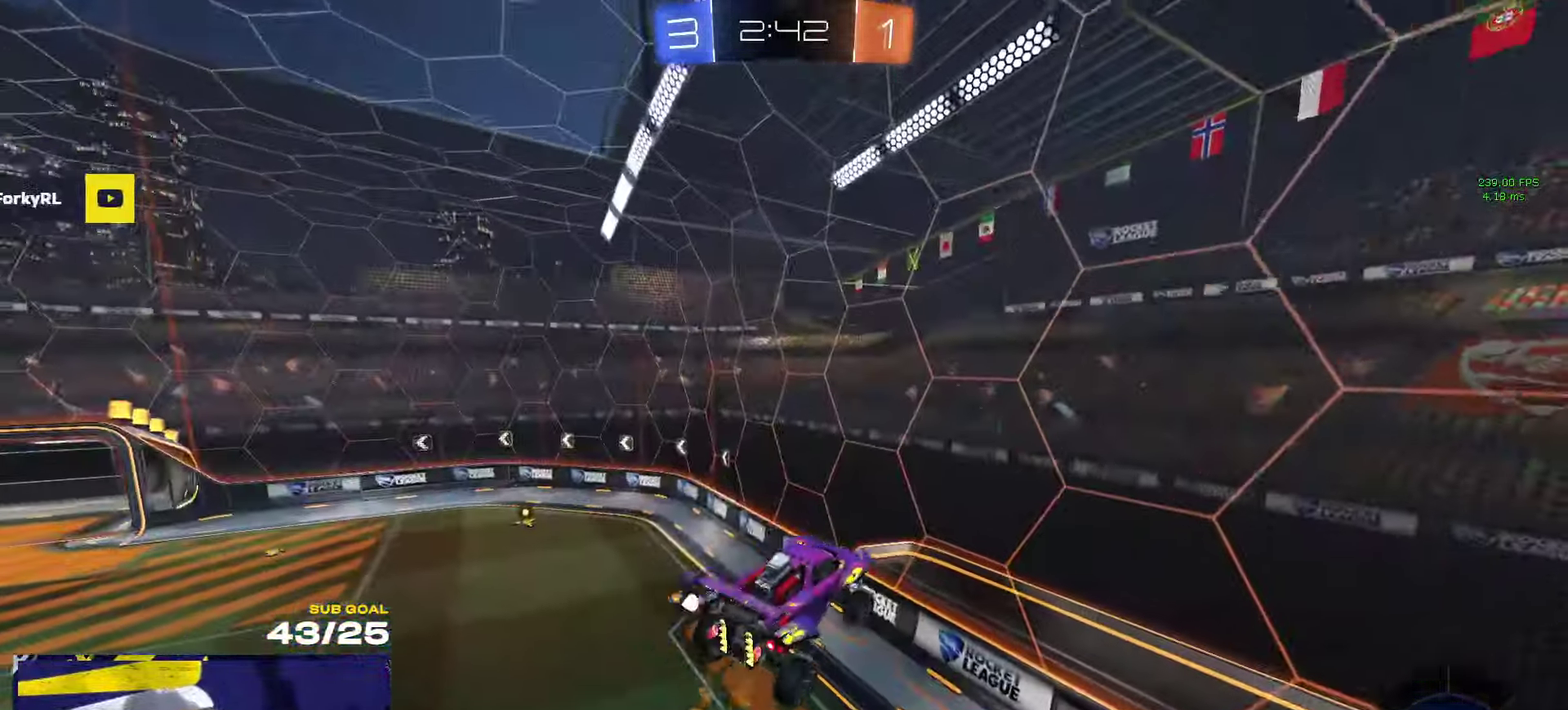
{"buttons": ["R2", "L3"], "left_stick": "down-right", "right_stick": "center", "events": [[33, "left_stick", "right"], [50, "Y", "down"], [150, "Y", "up"], [350, "R1", "up"], [383, "R2", "down"], [450, "left_stick", "down-right"]]}
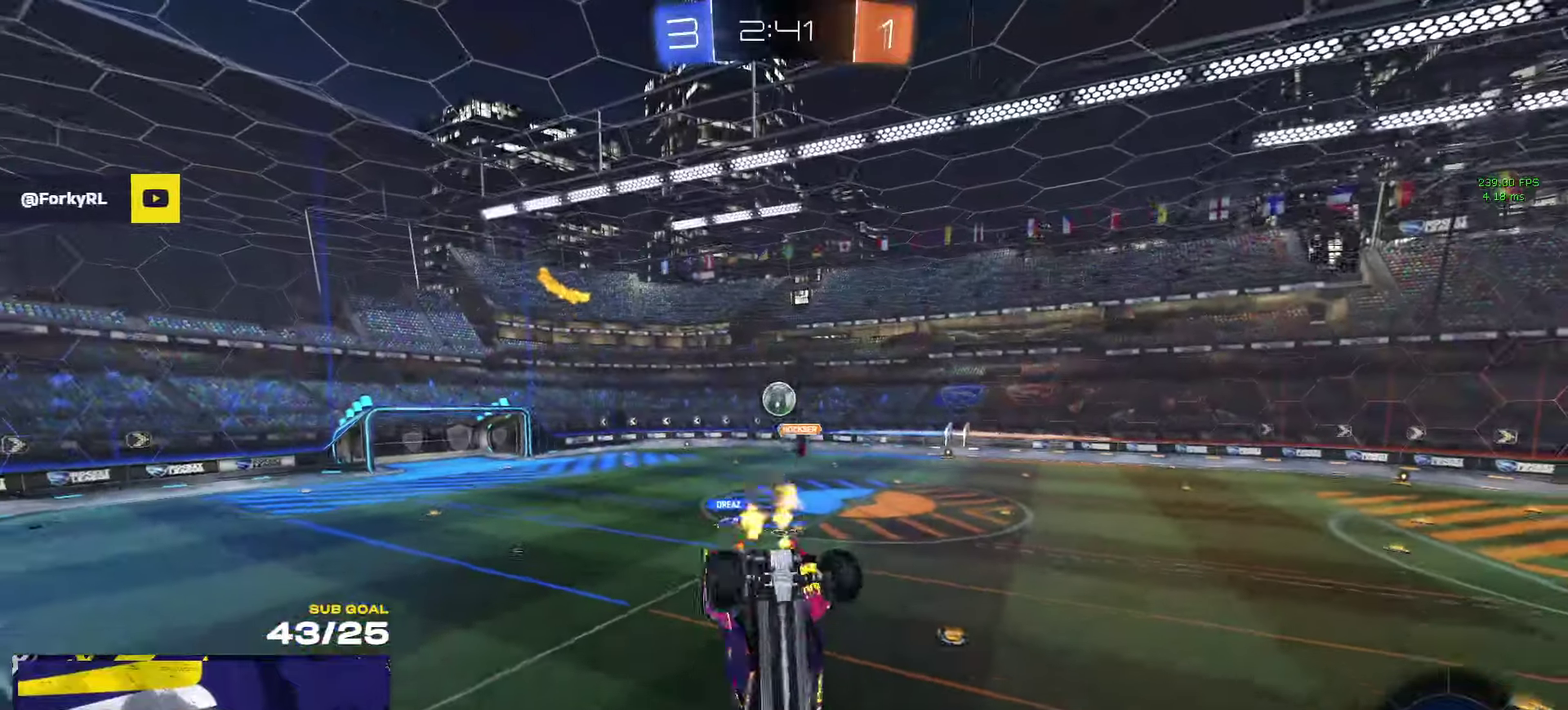
{"buttons": ["R2"], "left_stick": "center", "right_stick": "center"}
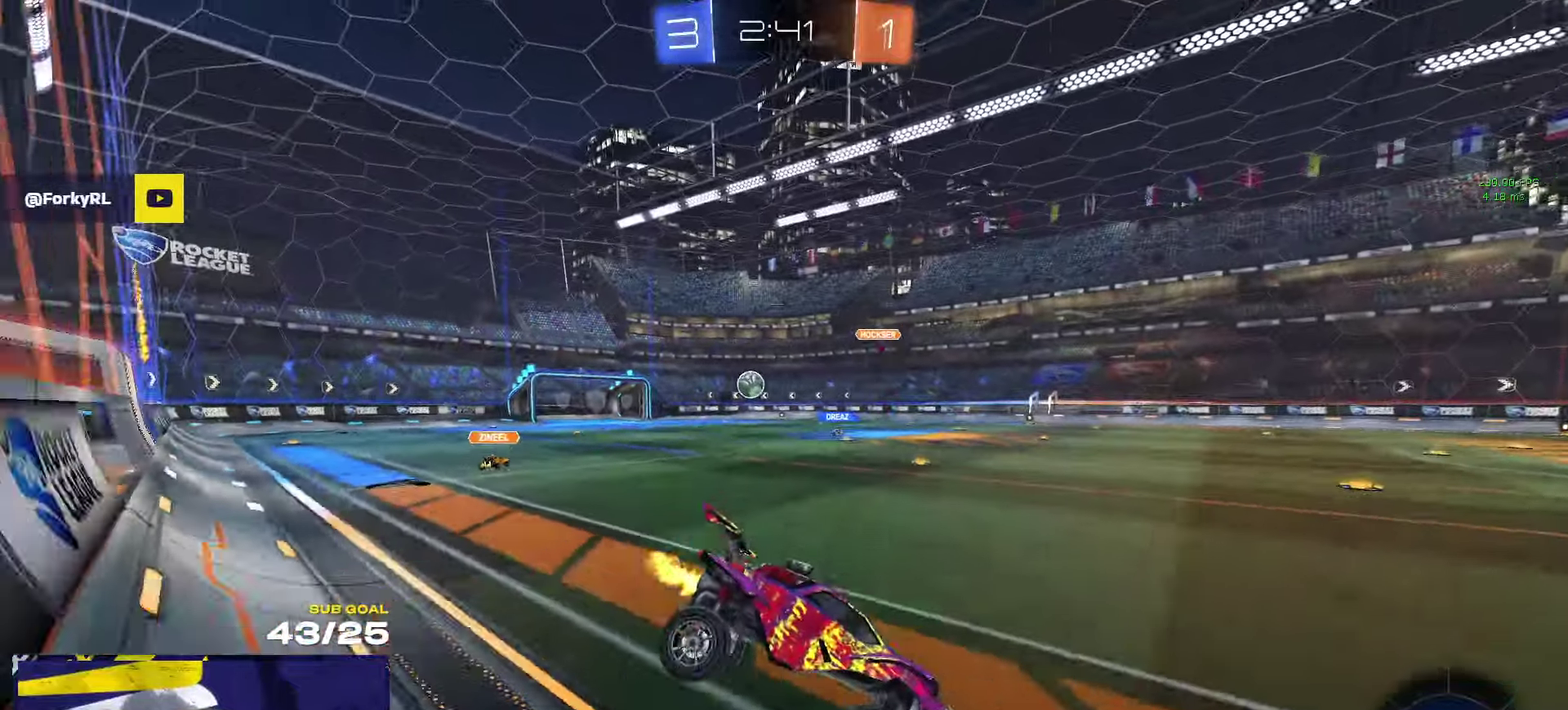
{"buttons": ["R2"], "left_stick": "left", "right_stick": "center", "events": [[150, "left_stick", "left"], [217, "X", "down"], [333, "X", "up"]]}
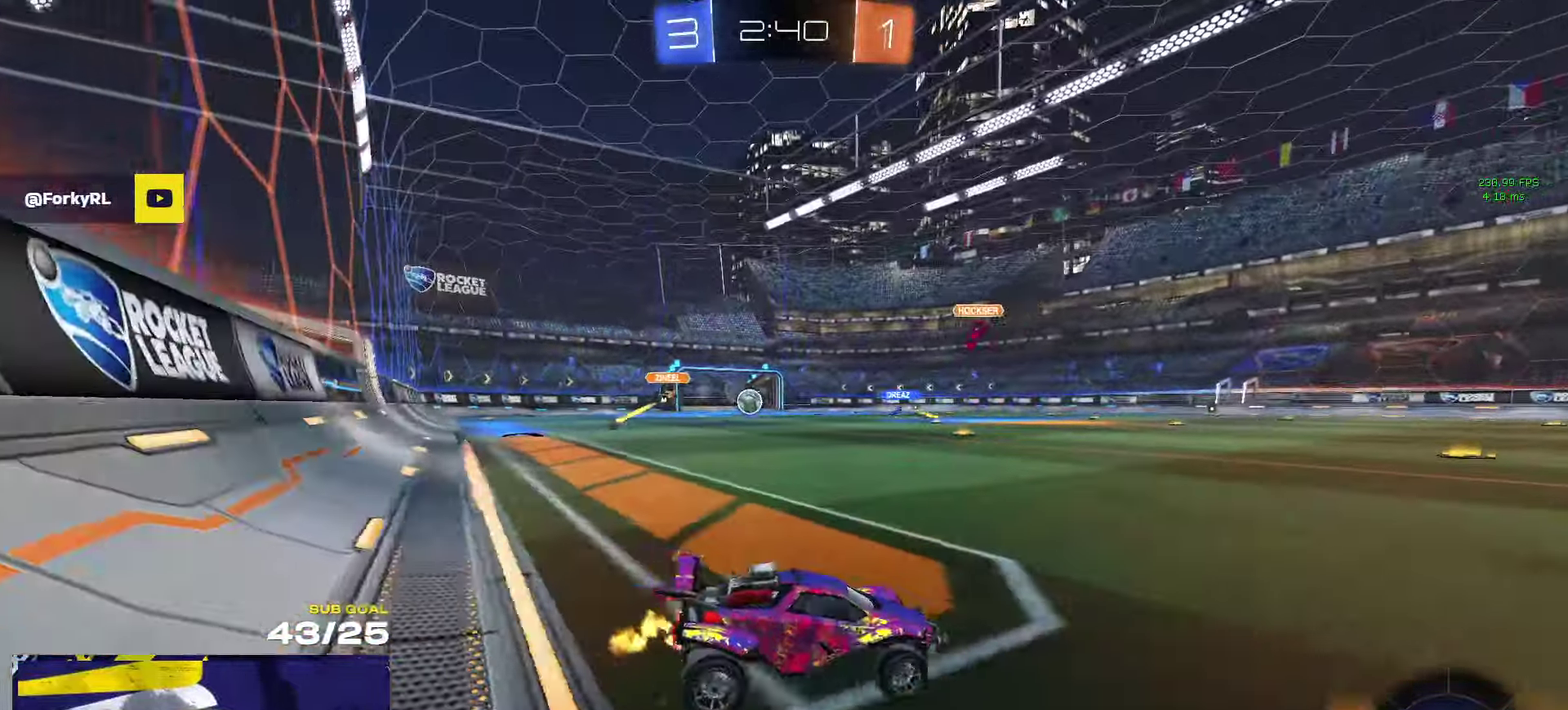
{"buttons": ["L1", "R1"], "left_stick": "up-left", "right_stick": "center"}
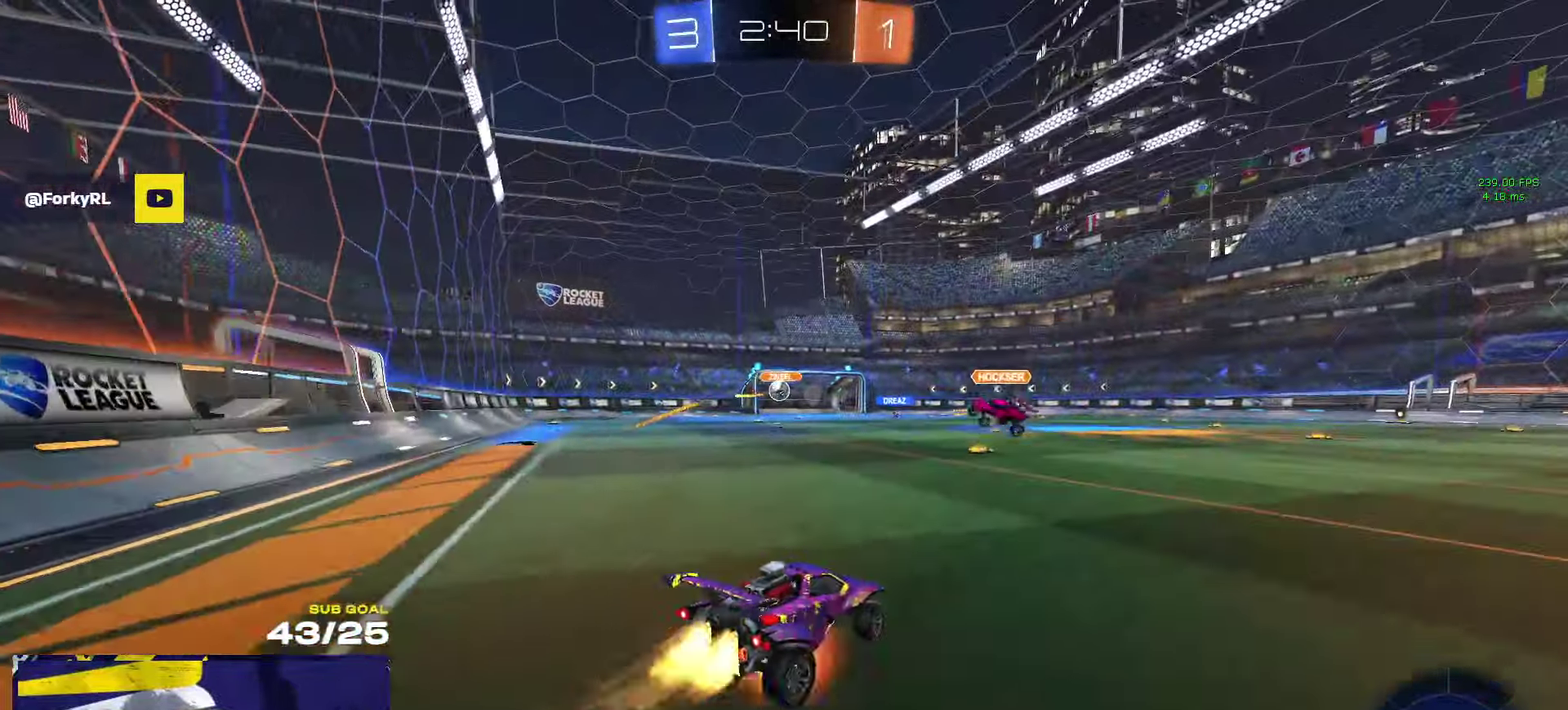
{"buttons": ["L1"], "left_stick": "down-left", "right_stick": "center"}
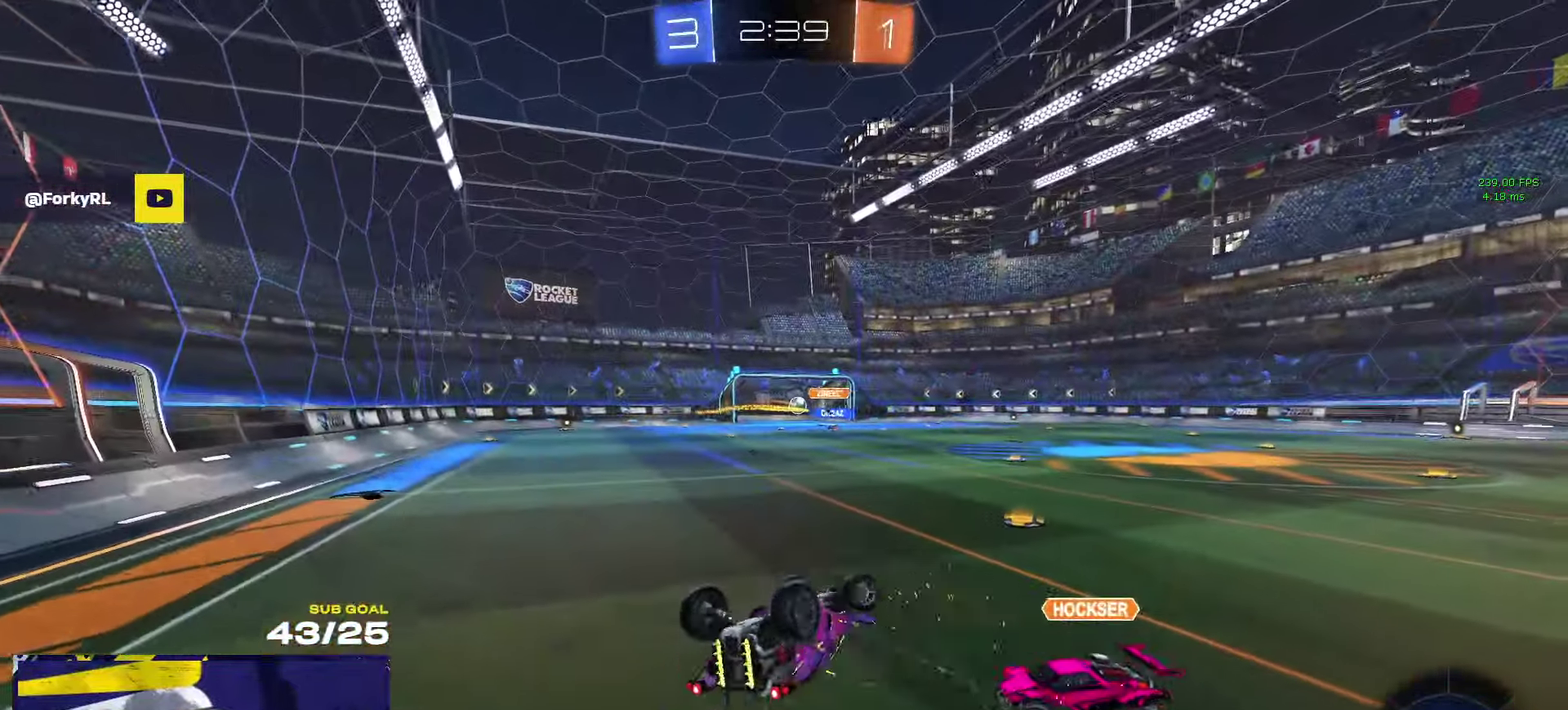
{"buttons": ["R2"], "left_stick": "center", "right_stick": "center", "events": [[333, "L1", "up"], [333, "R2", "down"], [333, "left_stick", "left"], [450, "left_stick", "center"]]}
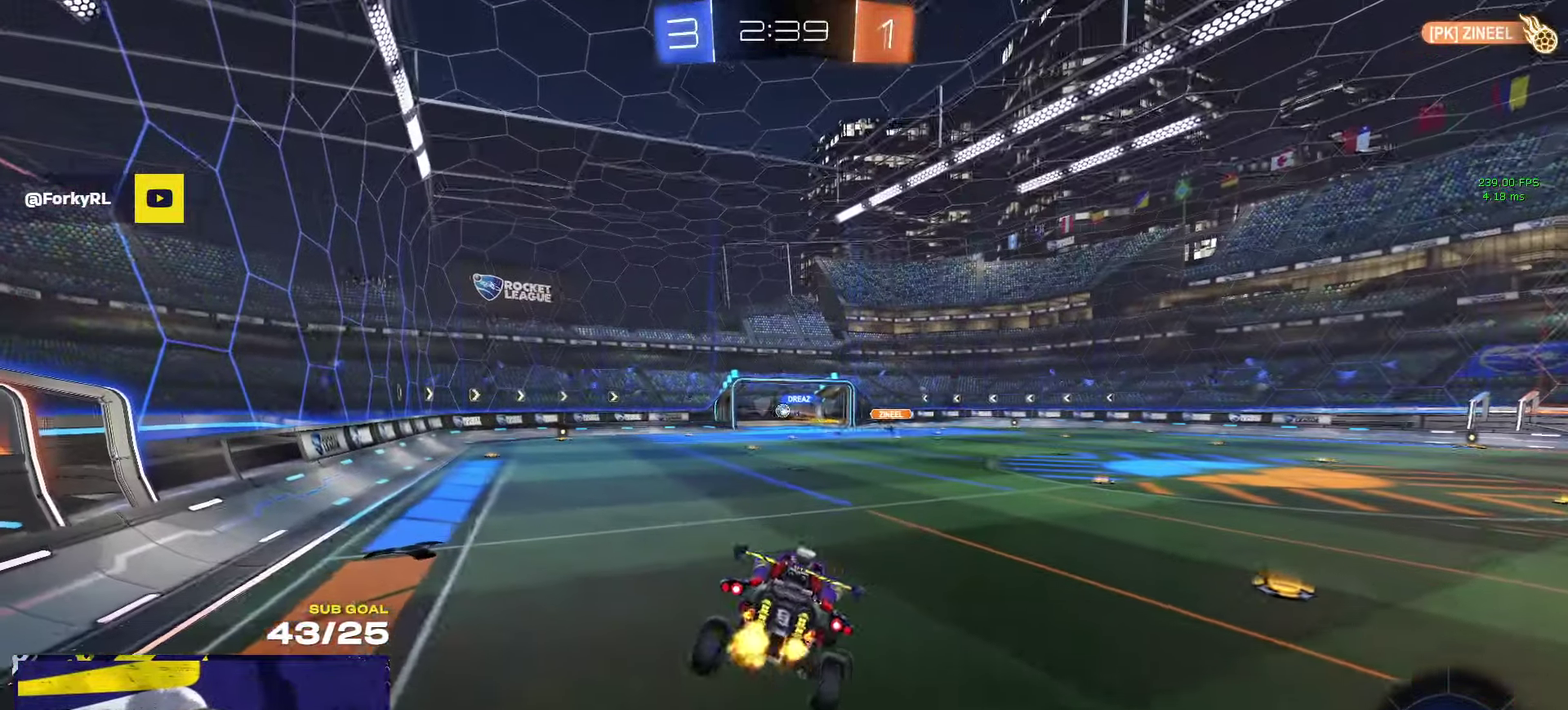
{"buttons": ["R2"], "left_stick": "center", "right_stick": "center", "events": [[200, "left_stick", "down-left"], [300, "left_stick", "center"], [400, "Y", "down"], [483, "Y", "up"]]}
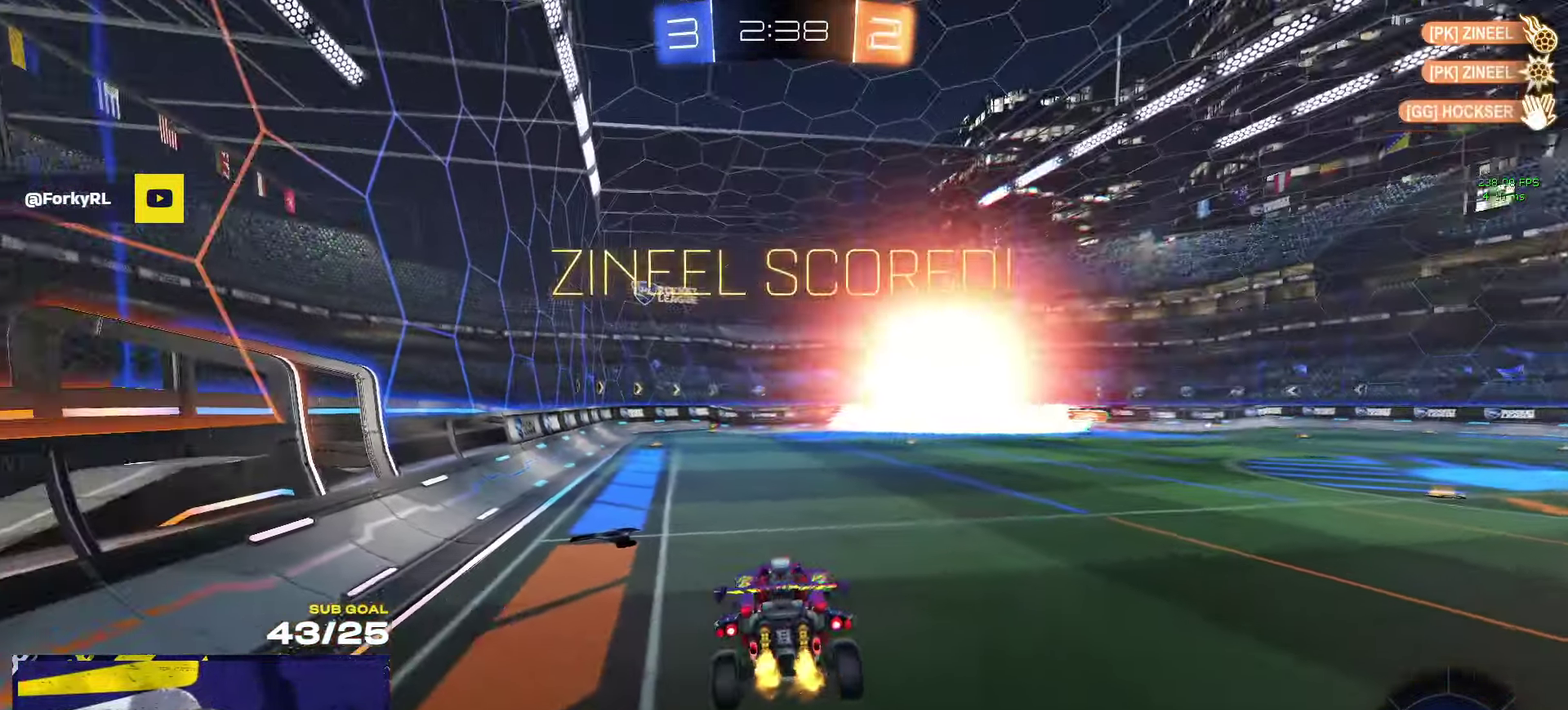
{"buttons": ["R2", "SELECT"], "left_stick": "center", "right_stick": "center", "events": [[133, "R2", "up"], [150, "right_stick", "down-right"], [200, "right_stick", "center"], [317, "R2", "down"], [433, "SELECT", "down"]]}
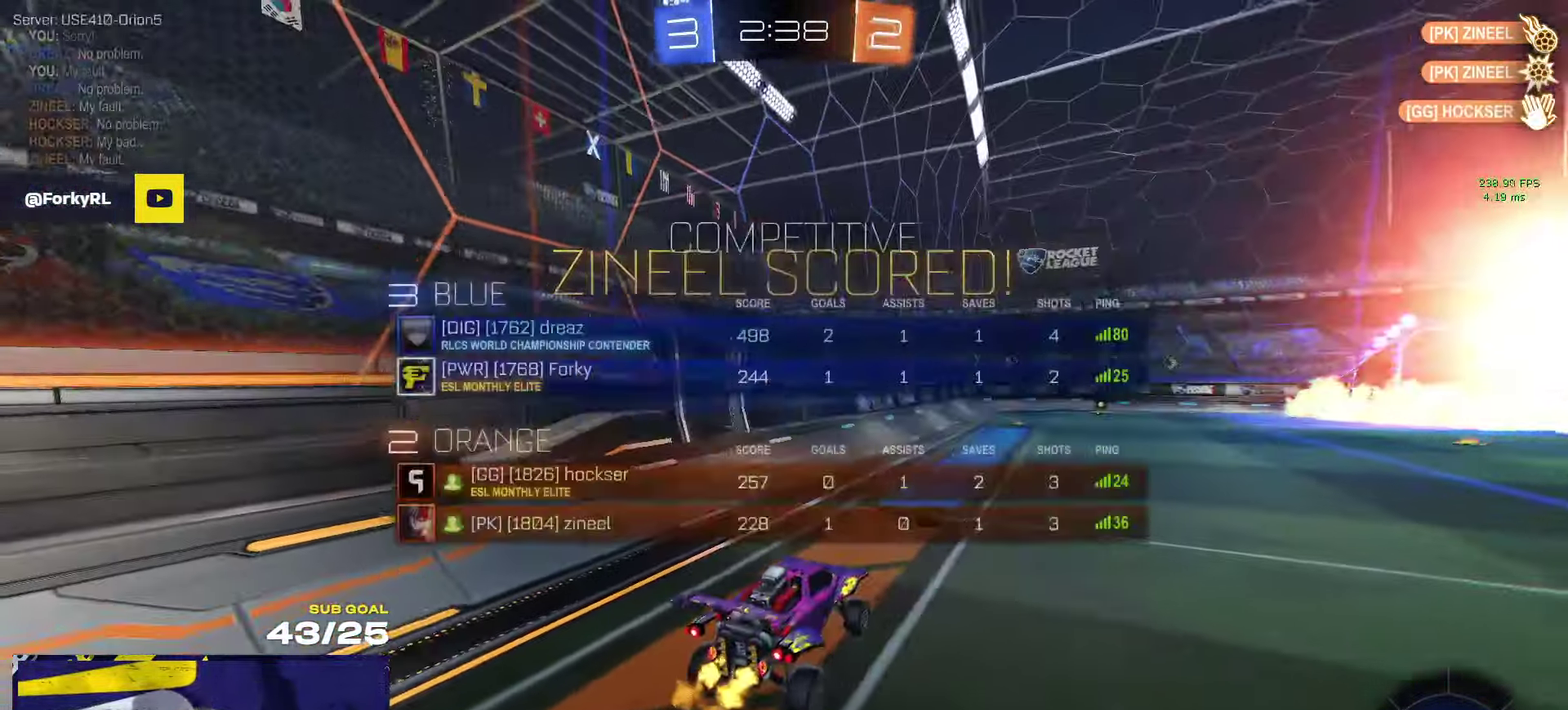
{"buttons": ["A", "R1"], "left_stick": "right", "right_stick": "center", "events": [[33, "SELECT", "up"], [267, "R2", "up"], [317, "left_stick", "right"], [367, "R1", "down"], [467, "A", "down"]]}
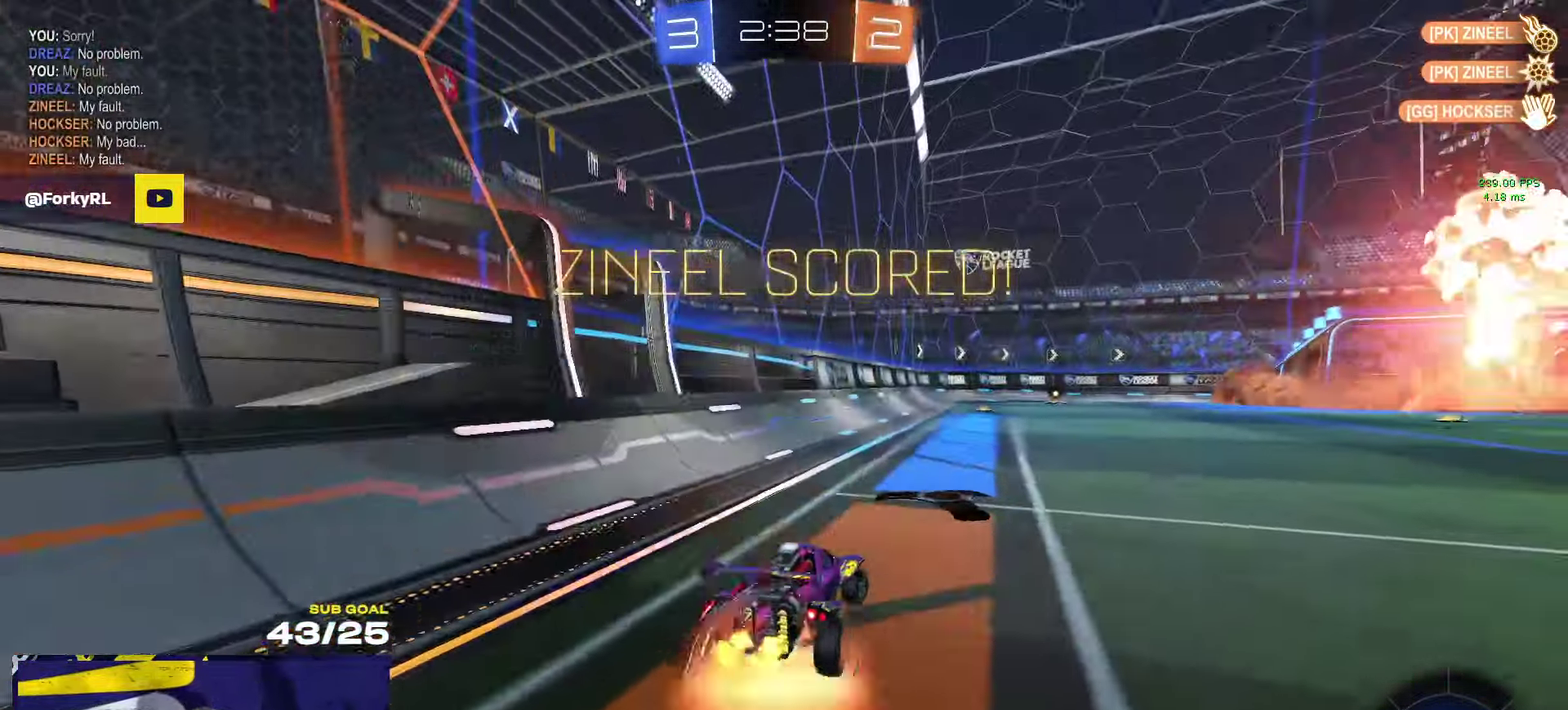
{"buttons": [], "left_stick": "down-left", "right_stick": "center", "events": [[67, "left_stick", "up-left"], [83, "L1", "down"], [117, "A", "up"], [200, "A", "down"], [233, "left_stick", "down"], [283, "L1", "up"], [317, "A", "up"], [317, "R1", "up"], [333, "left_stick", "down-left"]]}
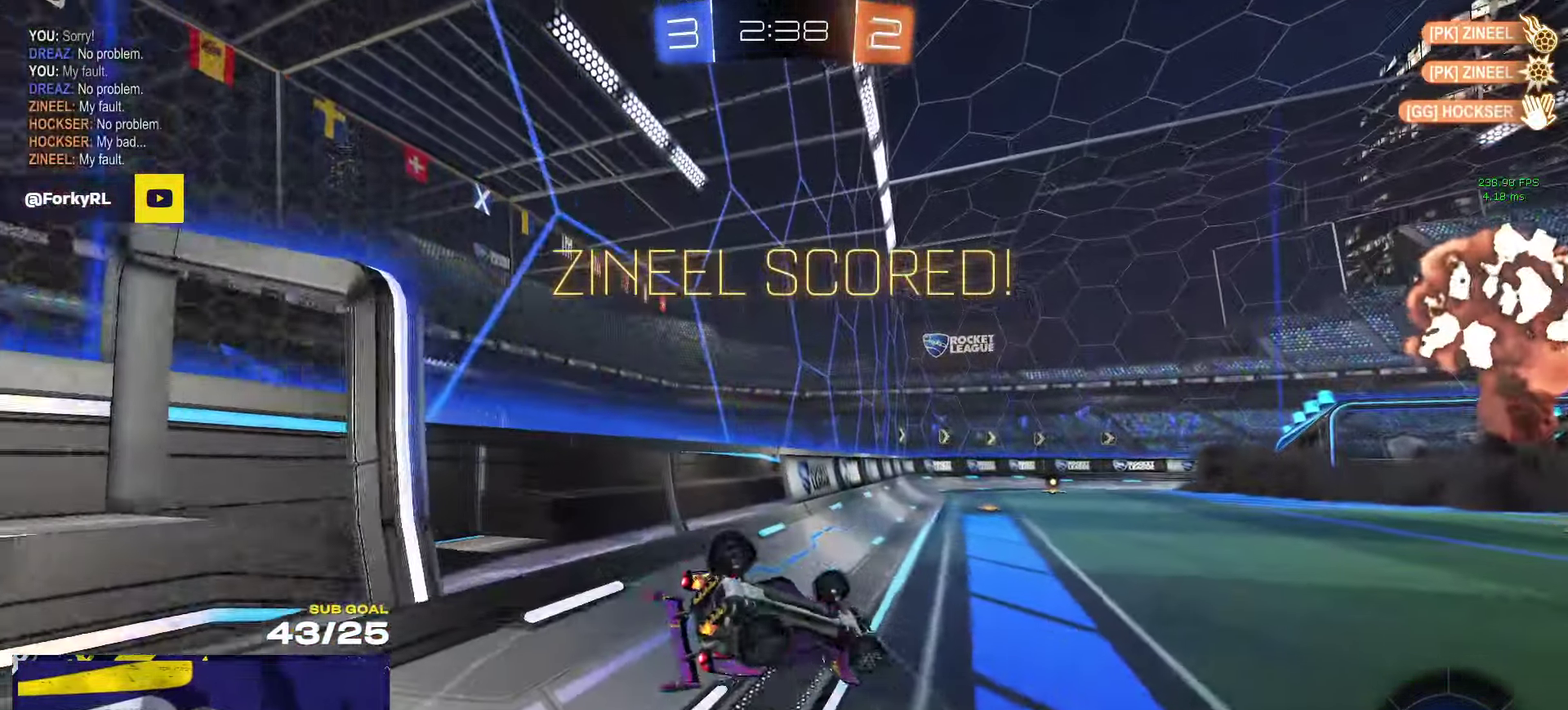
{"buttons": ["R2"], "left_stick": "right", "right_stick": "center", "events": [[17, "R2", "down"], [267, "left_stick", "down"], [334, "left_stick", "center"], [417, "left_stick", "right"]]}
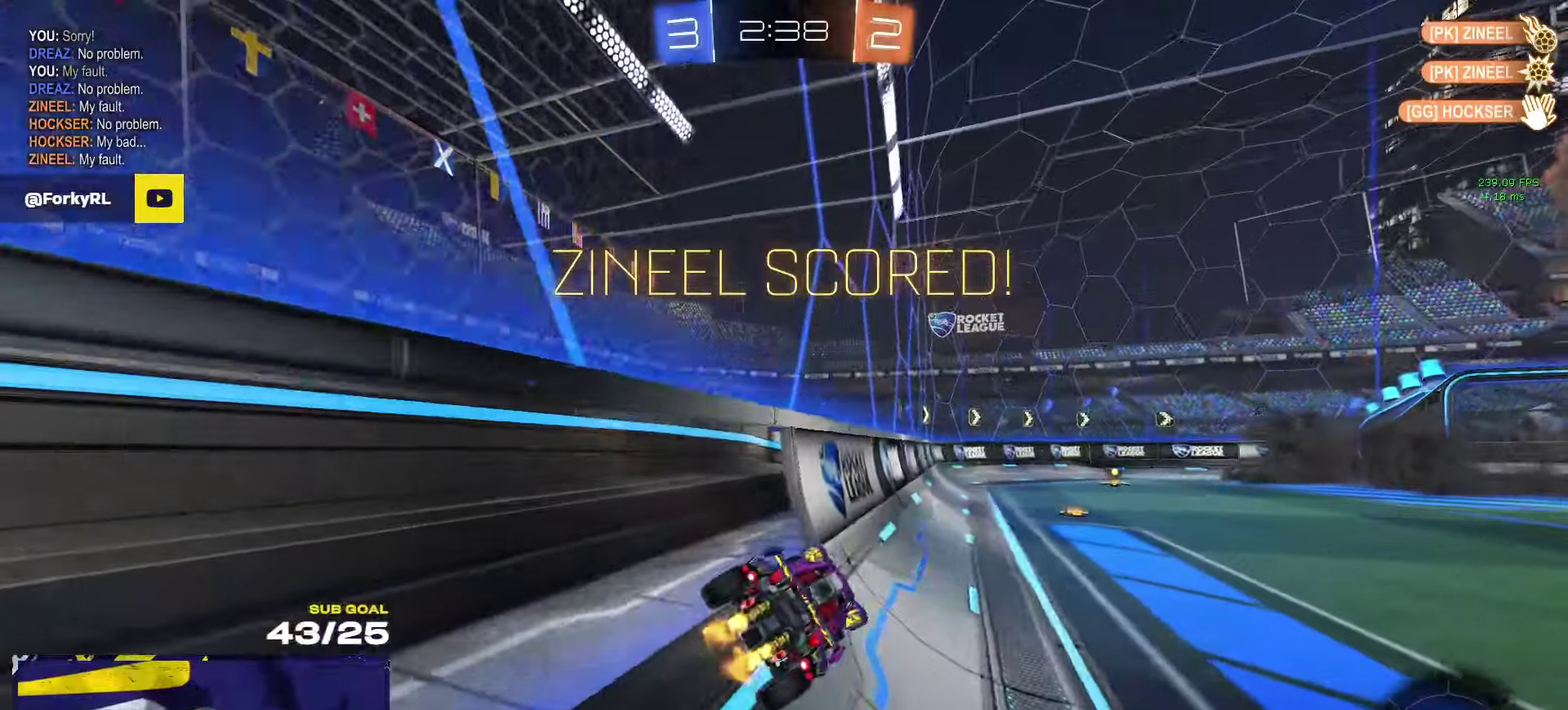
{"buttons": ["R2"], "left_stick": "down-right", "right_stick": "center", "events": [[50, "R1", "down"], [67, "left_stick", "up-left"], [167, "A", "down"], [234, "A", "up"], [250, "R1", "up"], [250, "left_stick", "down-right"], [334, "left_stick", "down-left"], [400, "left_stick", "down"], [450, "left_stick", "down-right"]]}
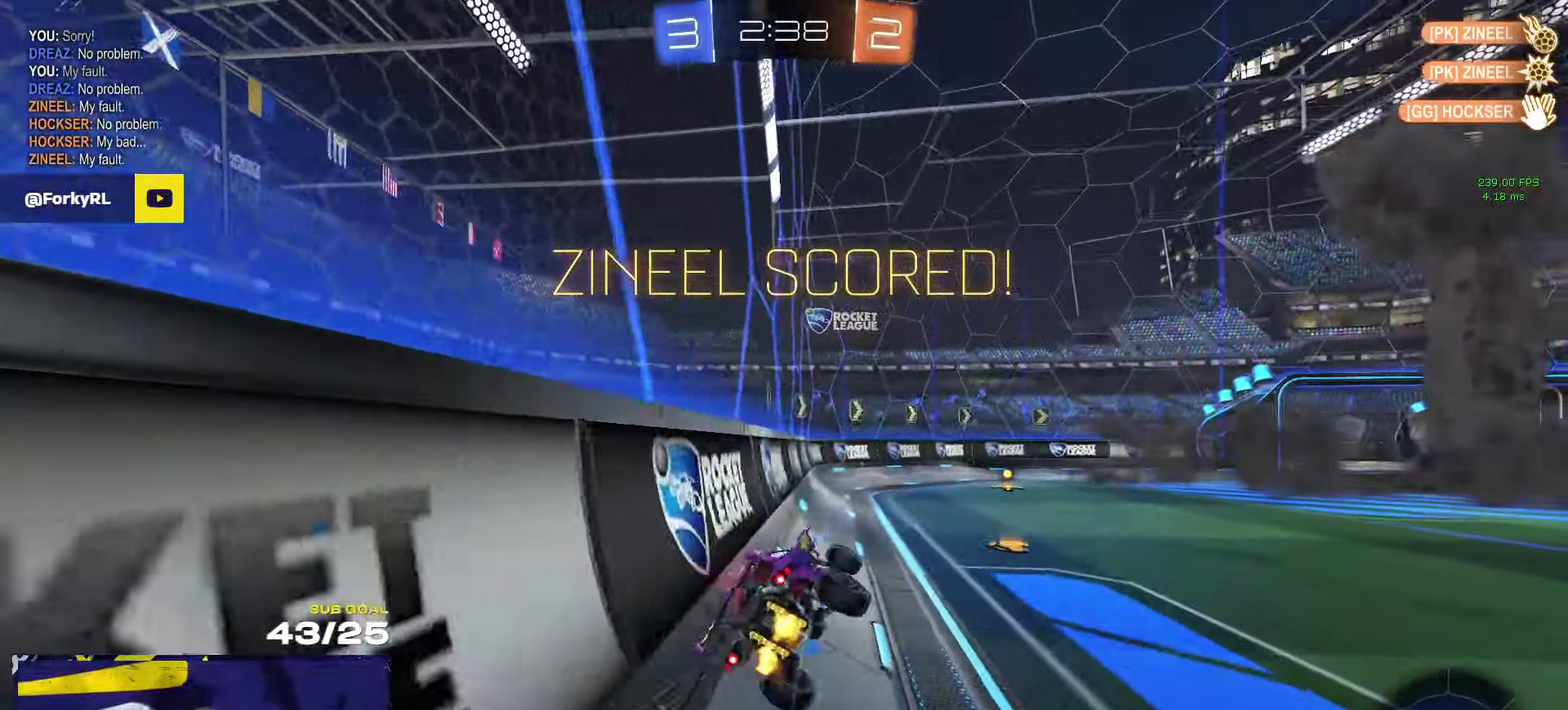
{"buttons": ["L1", "R2"], "left_stick": "down-left", "right_stick": "center", "events": [[217, "left_stick", "down-left"], [267, "L1", "down"]]}
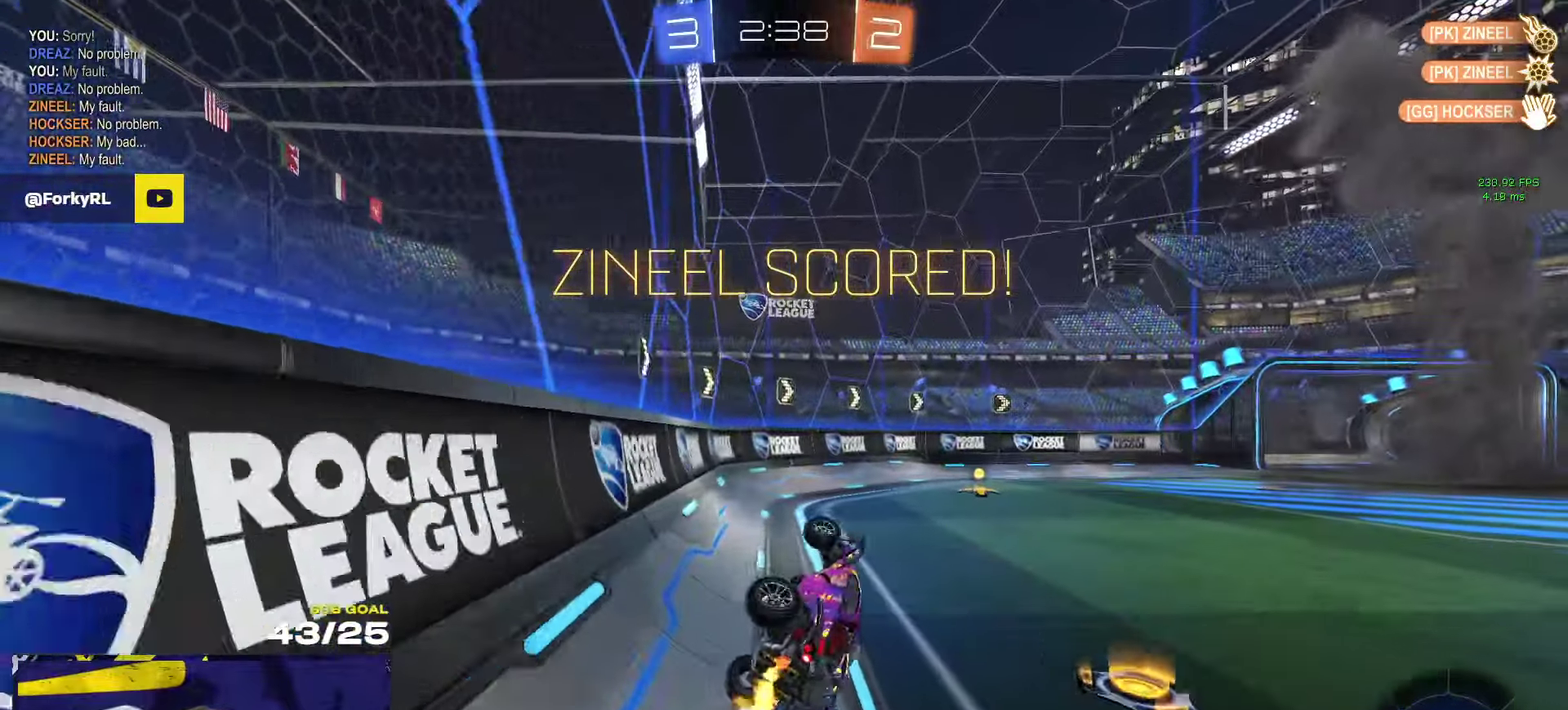
{"buttons": ["R2"], "left_stick": "center", "right_stick": "center", "events": [[267, "L1", "up"], [284, "left_stick", "center"]]}
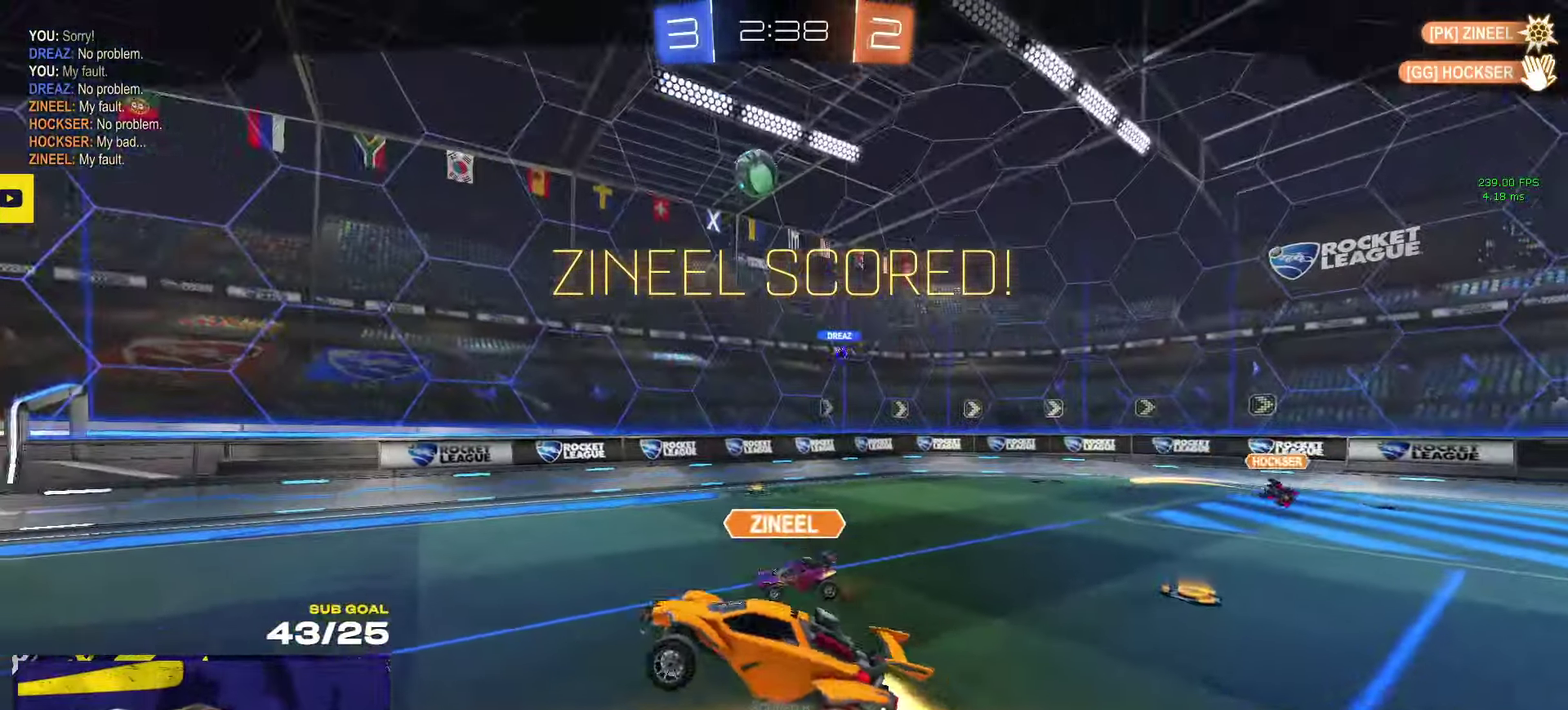
{"buttons": ["R2"], "left_stick": "center", "right_stick": "center", "events": [[167, "A", "down"], [284, "A", "up"], [417, "Y", "down"], [484, "Y", "up"]]}
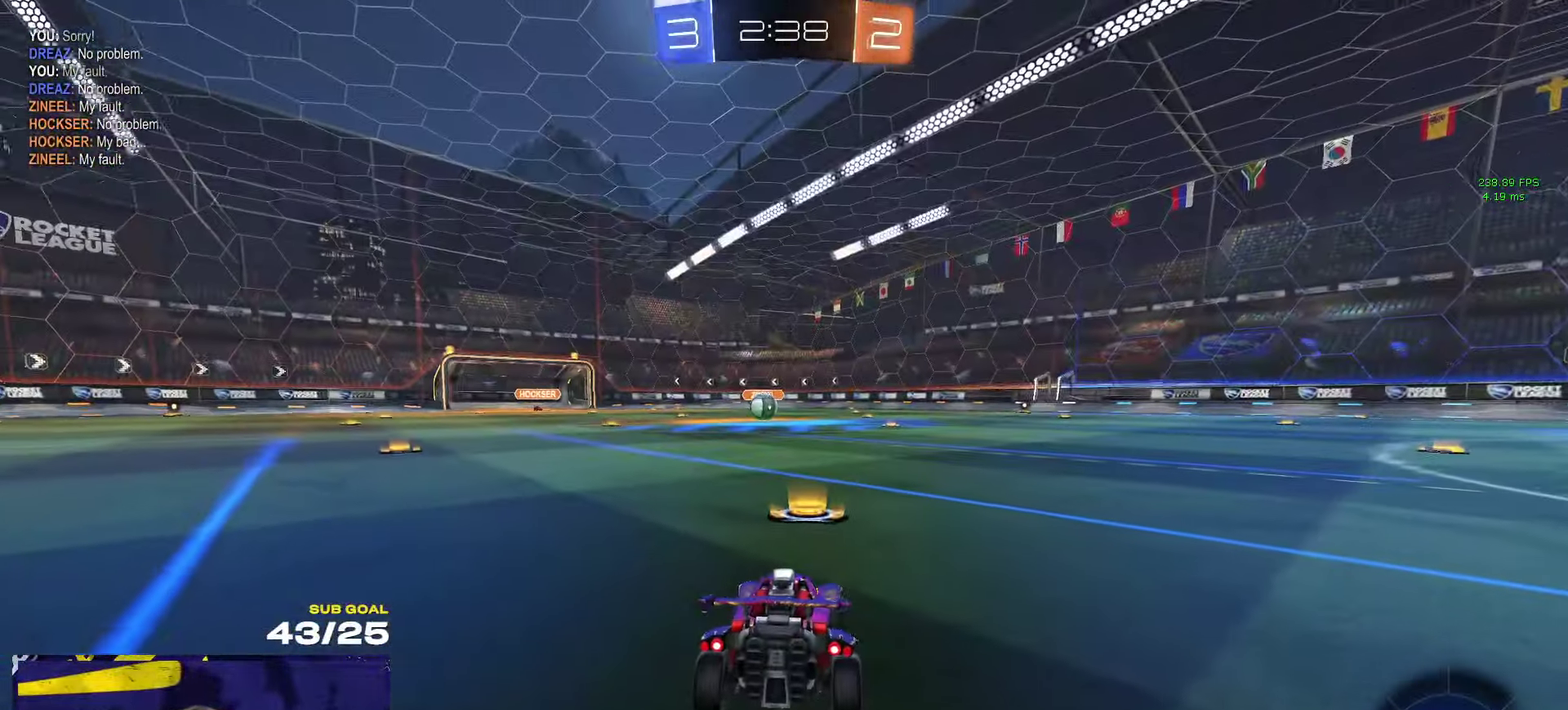
{"buttons": ["R2"], "left_stick": "center", "right_stick": "center", "events": []}
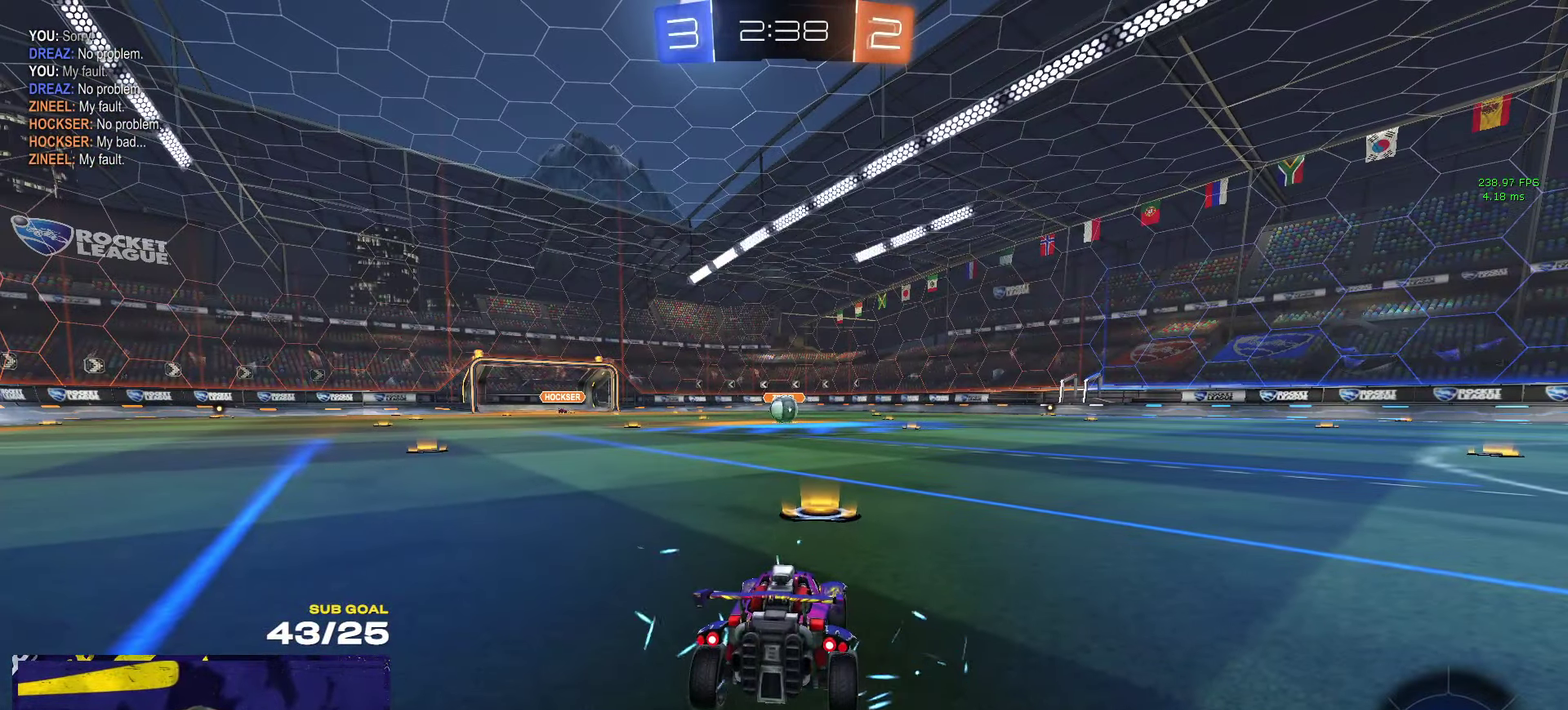
{"buttons": ["R2"], "left_stick": "center", "right_stick": "center", "events": []}
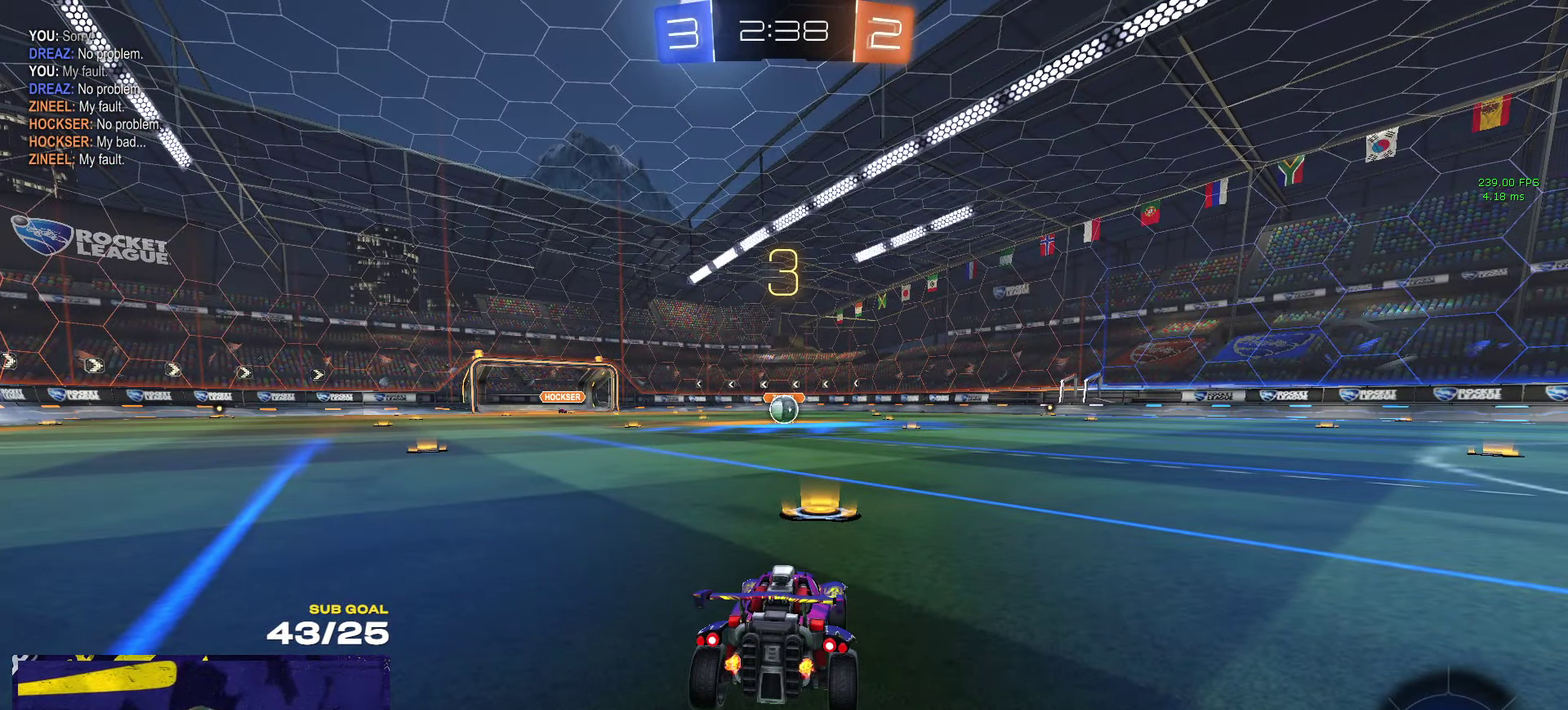
{"buttons": ["R1", "R2"], "left_stick": "center", "right_stick": "center", "events": [[84, "R1", "down"], [234, "Y", "down"], [317, "Y", "up"], [384, "Y", "down"], [450, "Y", "up"]]}
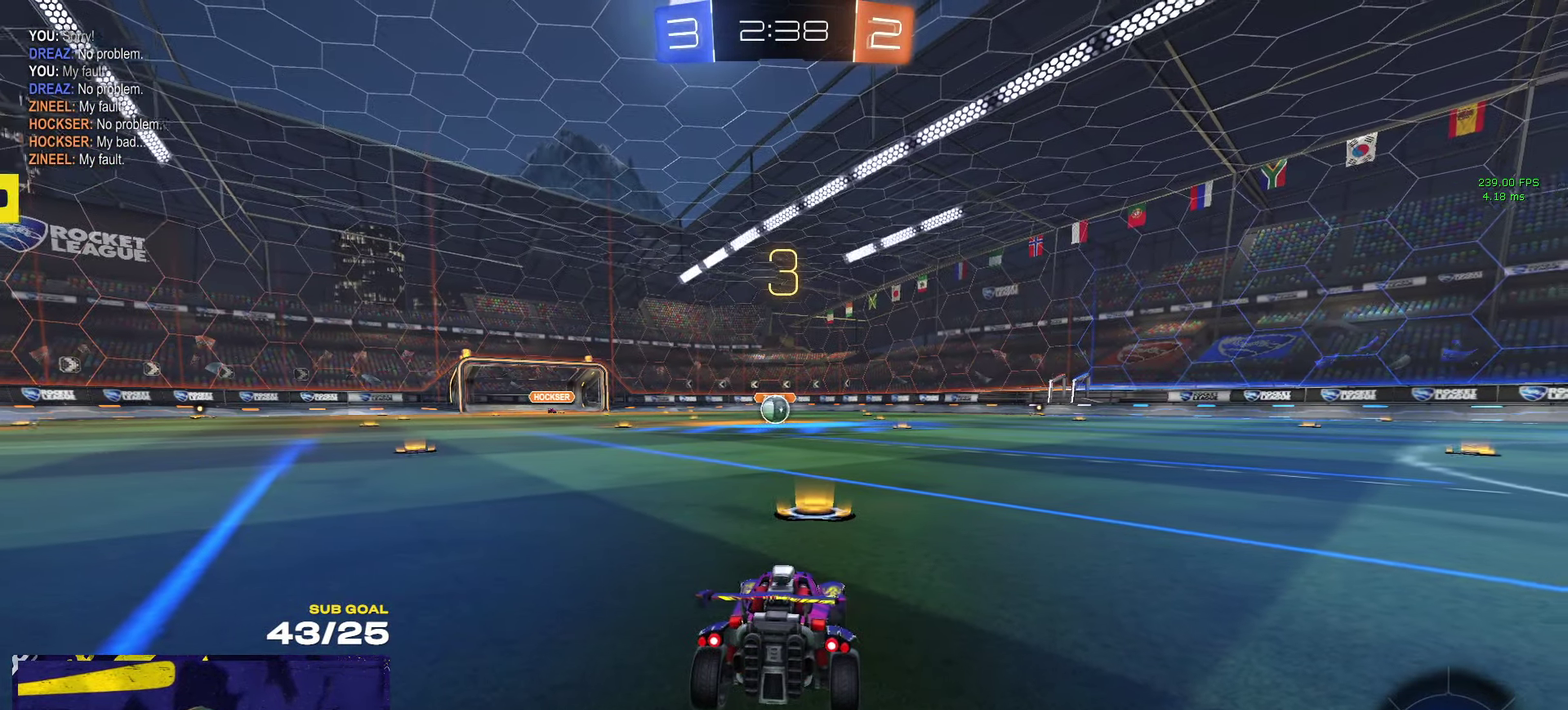
{"buttons": ["R1", "R2"], "left_stick": "center", "right_stick": "center", "events": [[117, "right_stick", "up"], [184, "right_stick", "center"]]}
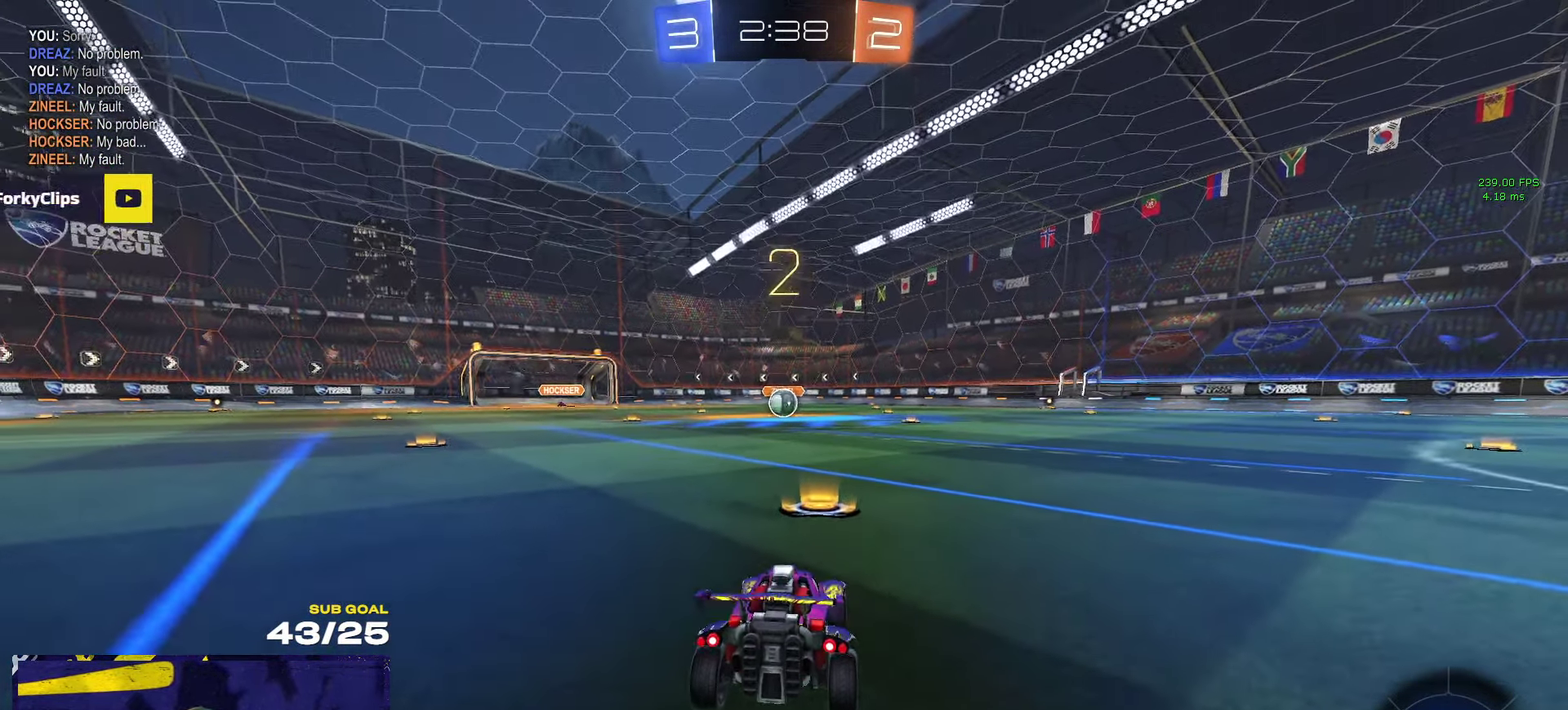
{"buttons": ["R1", "R2"], "left_stick": "center", "right_stick": "center", "events": [[150, "right_stick", "up"], [217, "right_stick", "center"]]}
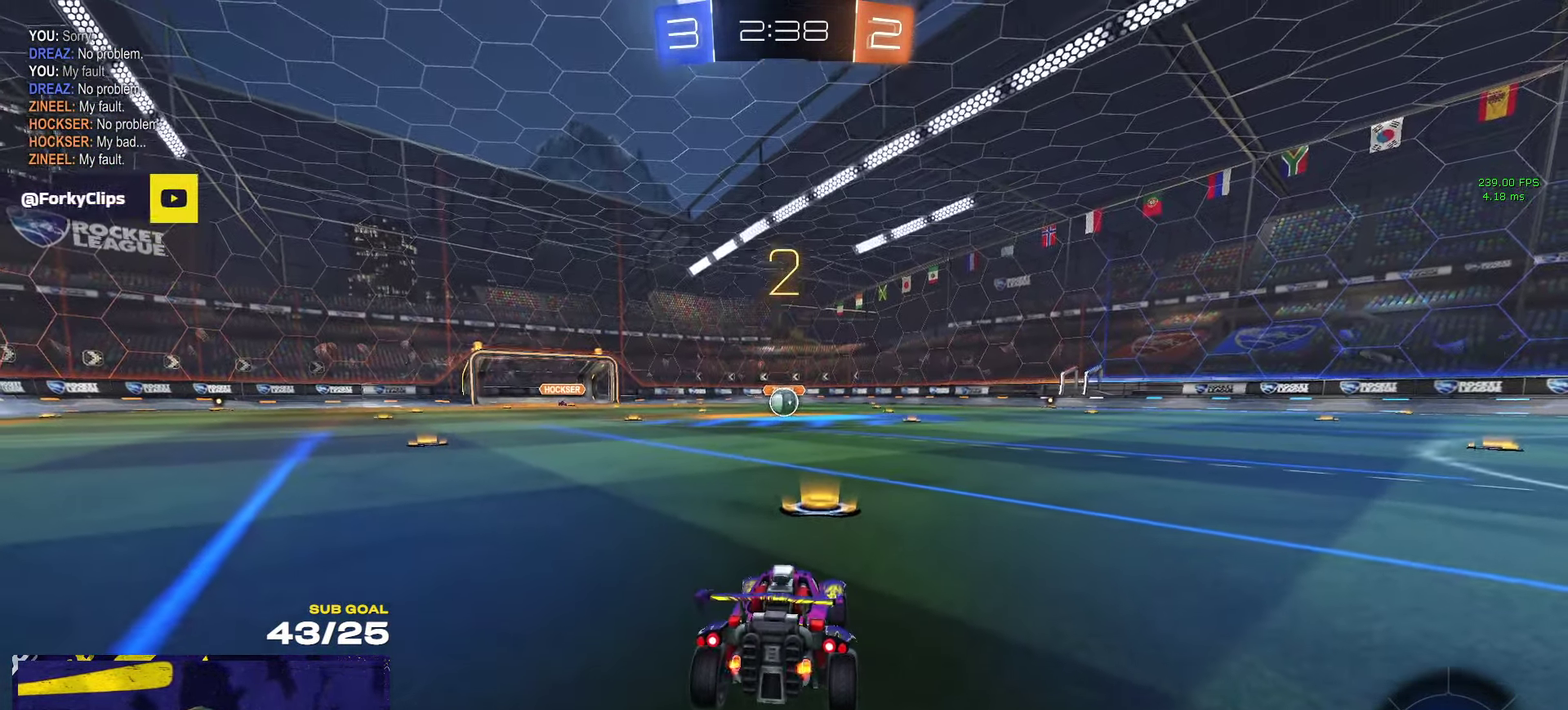
{"buttons": ["R1", "R2"], "left_stick": "up", "right_stick": "center", "events": [[200, "right_stick", "up"], [267, "right_stick", "center"], [350, "left_stick", "up"]]}
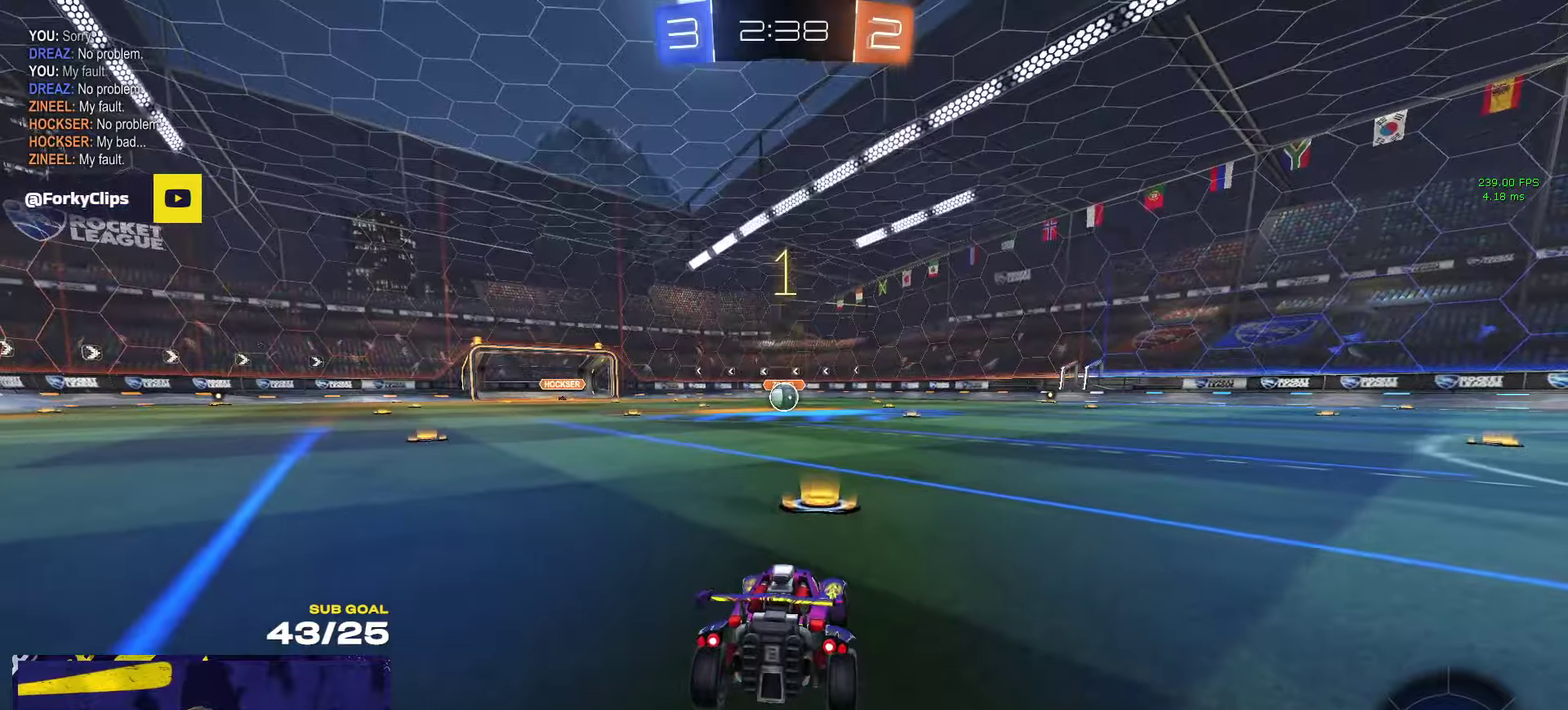
{"buttons": ["R1", "R2"], "left_stick": "up-left", "right_stick": "center"}
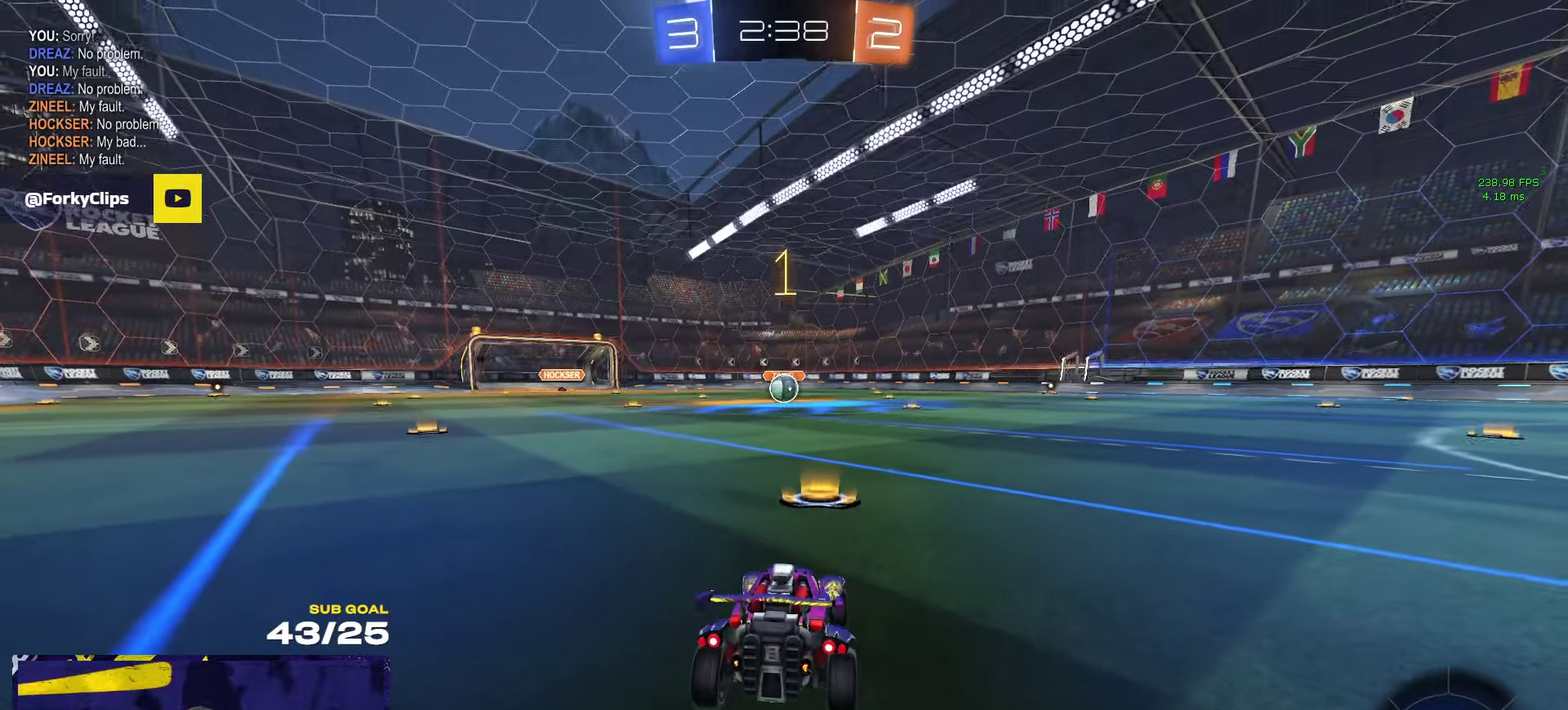
{"buttons": ["R1", "R2"], "left_stick": "center", "right_stick": "center"}
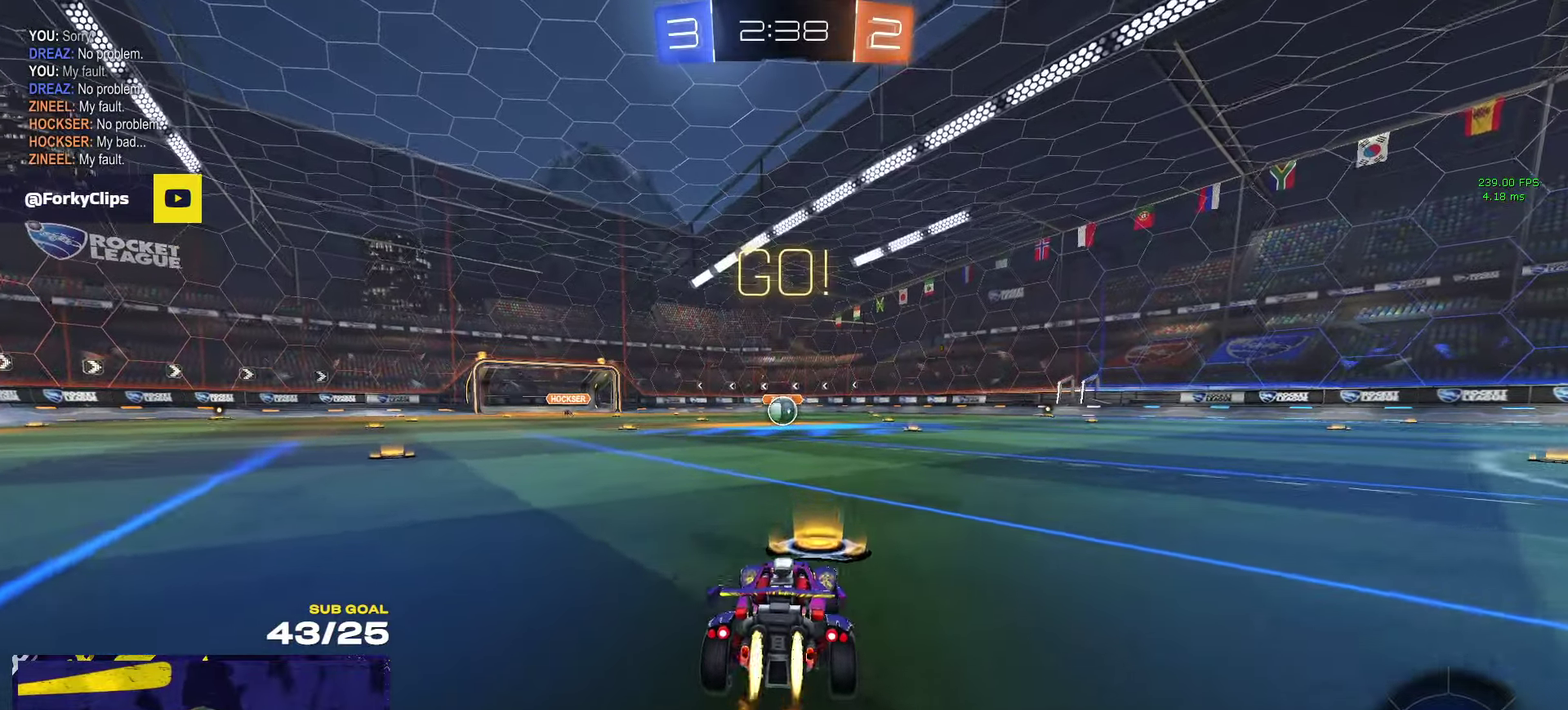
{"buttons": ["Y", "L1", "R1", "R2"], "left_stick": "down-left", "right_stick": "center", "events": [[50, "left_stick", "right"], [100, "A", "down"], [166, "L1", "down"], [166, "left_stick", "up-left"], [233, "R2", "up"], [283, "left_stick", "down-left"], [300, "A", "up"], [450, "Y", "down"], [500, "R2", "down"]]}
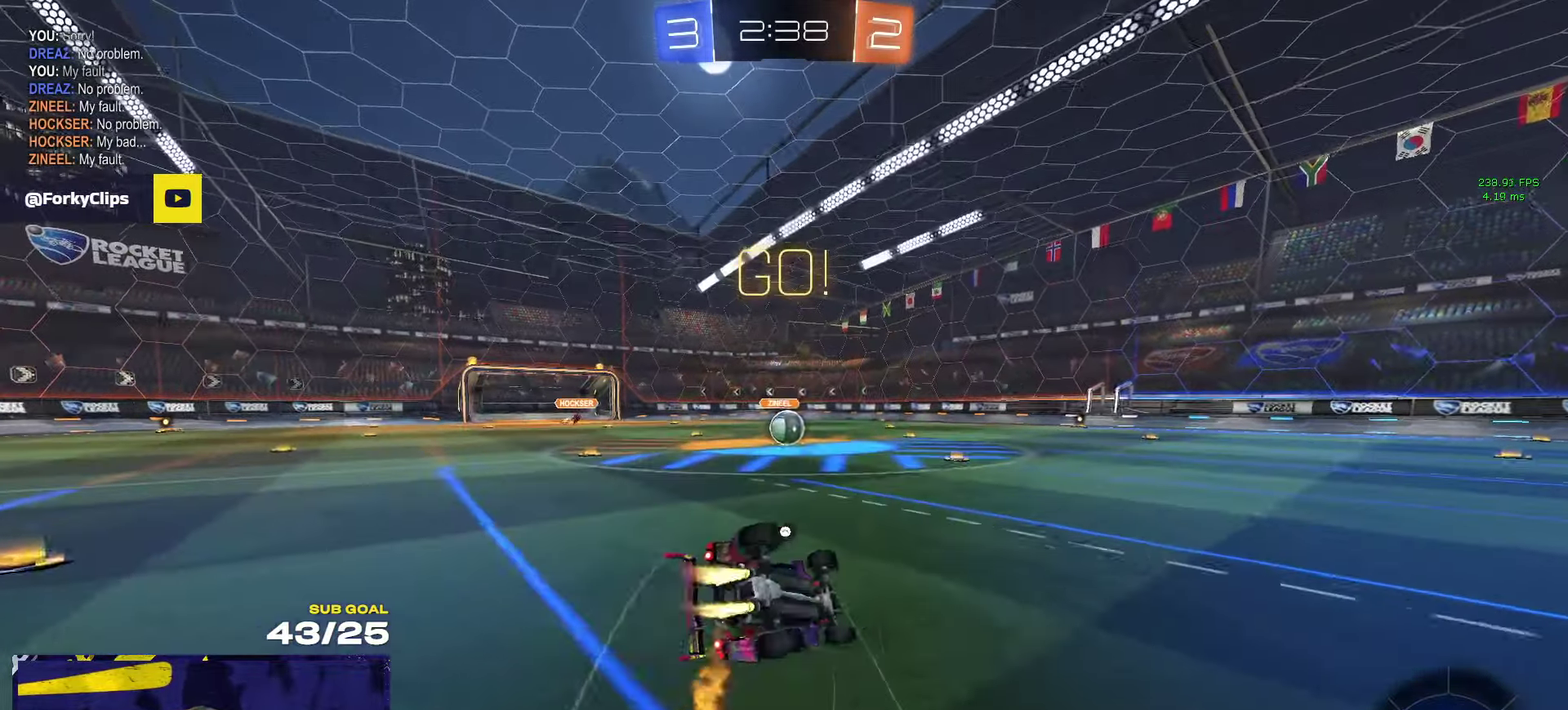
{"buttons": ["X", "L1", "R2"], "left_stick": "down-left", "right_stick": "center", "events": [[33, "Y", "up"], [350, "X", "down"], [433, "R1", "up"]]}
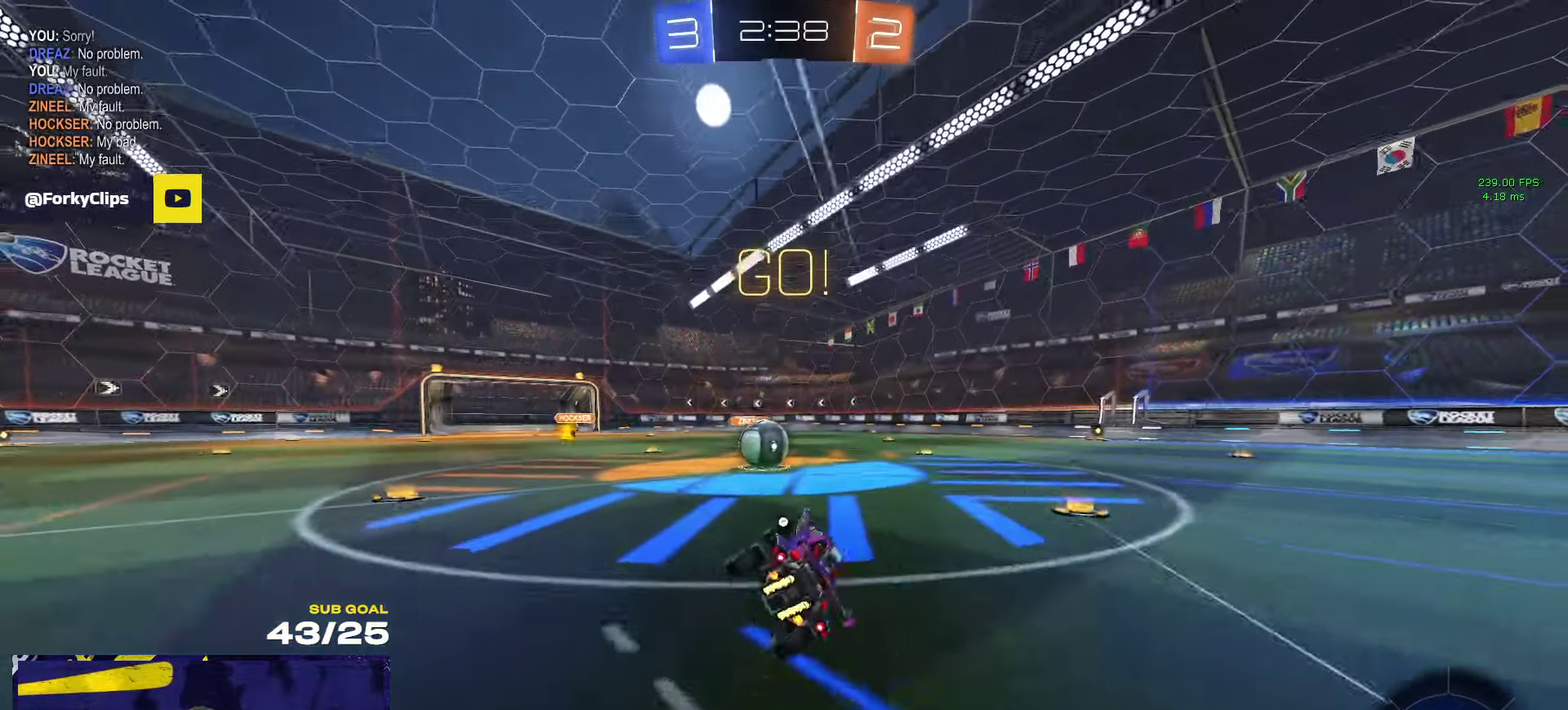
{"buttons": ["A", "R2"], "left_stick": "right", "right_stick": "center", "events": [[33, "L1", "up"], [100, "X", "up"], [100, "left_stick", "left"], [383, "A", "down"], [416, "left_stick", "down-left"], [500, "left_stick", "right"]]}